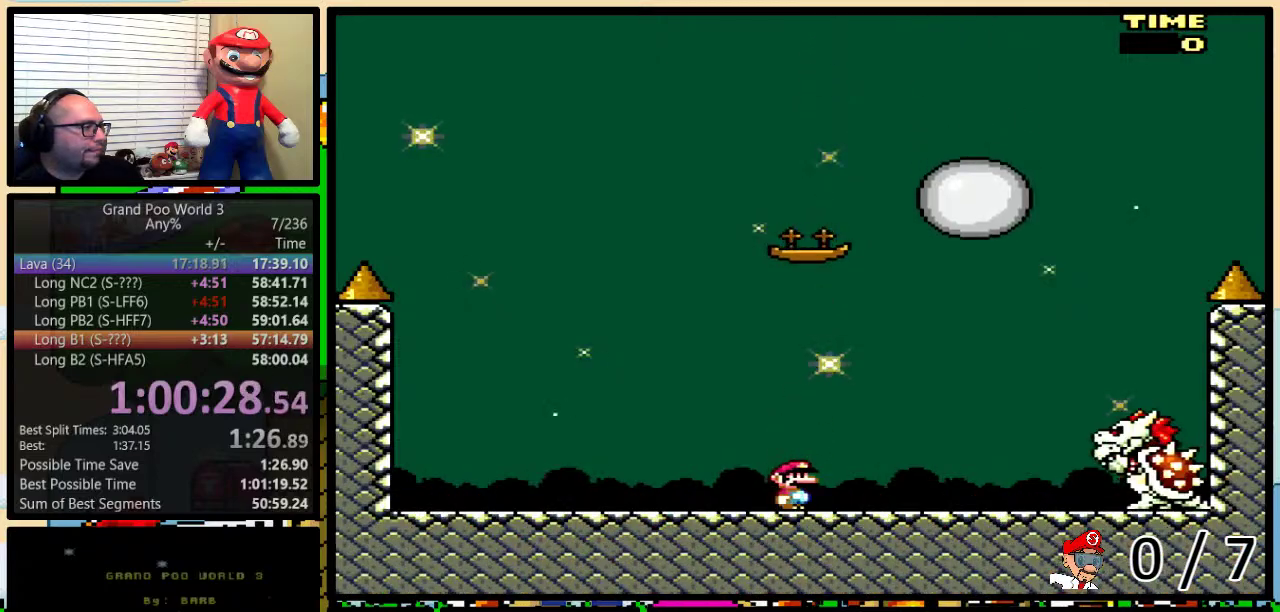
Gameplay with a controller (Nintendo layout); each line is a JSON object with the inputs held at the frame after it. "events" lists button and stick changes between this image and that frame as [ms after this image, input, new state], when the widget could be followed in between. Not read: L1 L3 R1 R3.
{"buttons": ["Y"], "events": []}
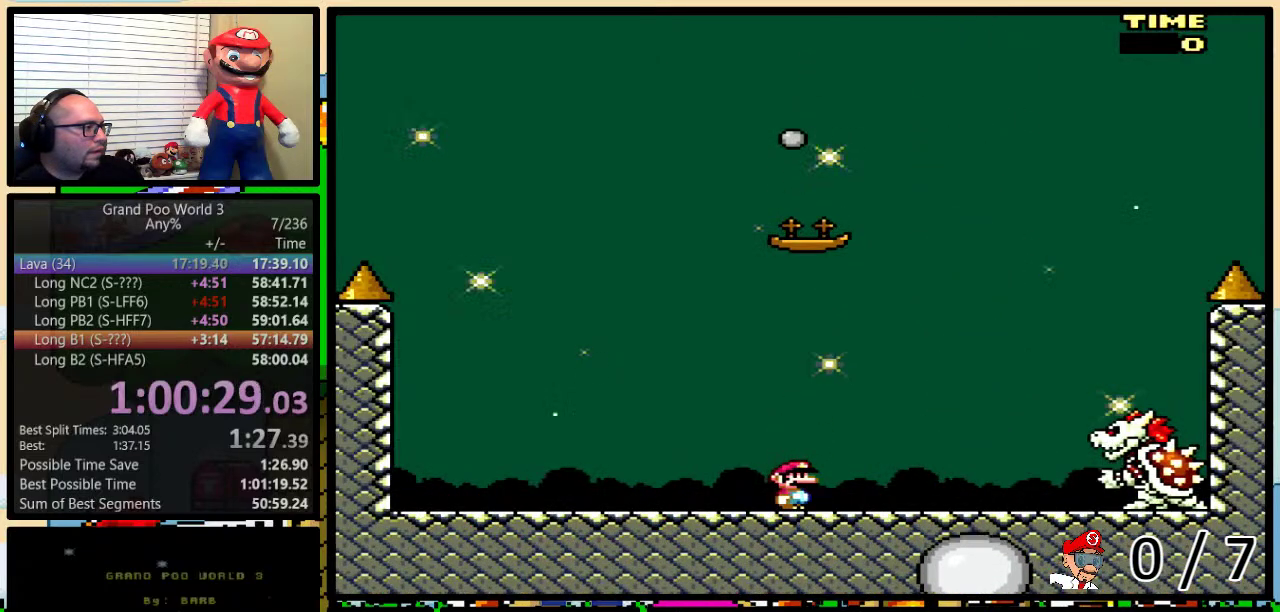
{"buttons": ["Y"], "events": []}
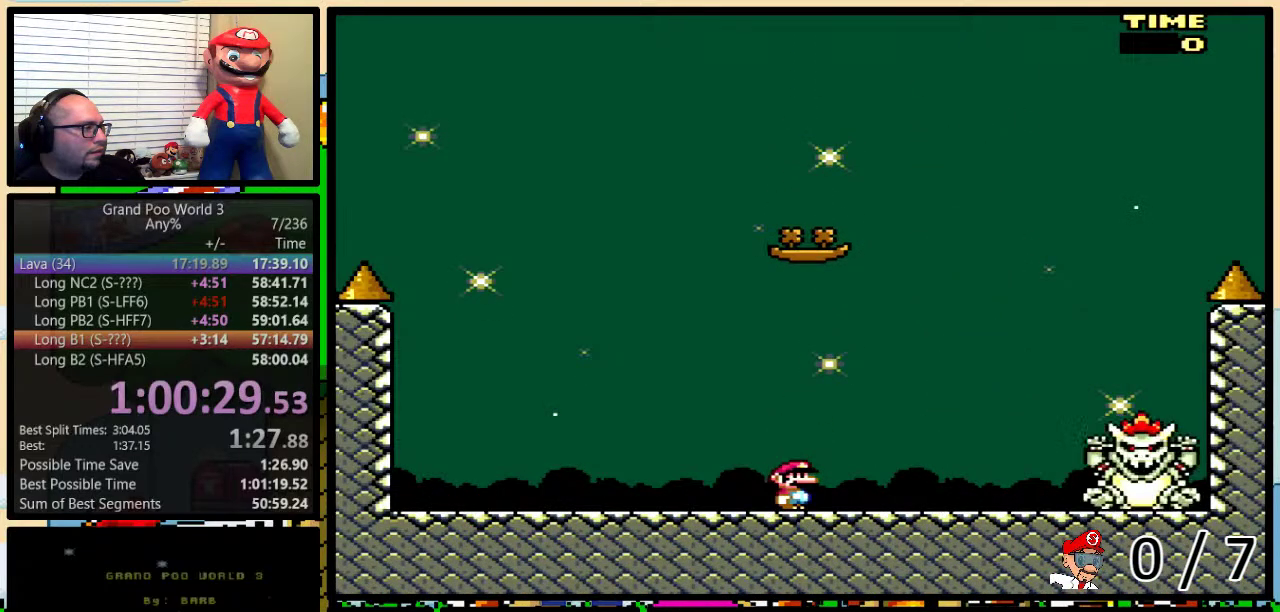
{"buttons": ["Y", "DPAD_RIGHT"], "events": [[100, "DPAD_RIGHT", "down"]]}
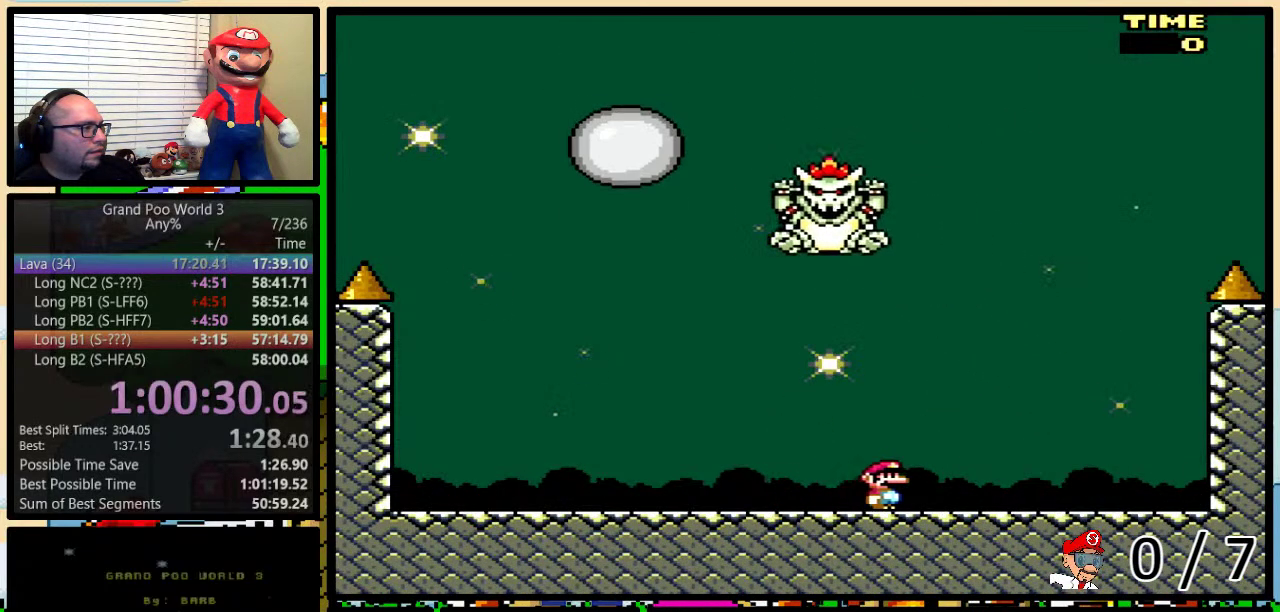
{"buttons": ["B", "Y", "DPAD_LEFT"], "events": [[201, "DPAD_LEFT", "down"], [201, "DPAD_RIGHT", "up"], [251, "B", "down"], [317, "DPAD_LEFT", "up"], [351, "DPAD_RIGHT", "down"], [468, "DPAD_RIGHT", "up"], [501, "DPAD_LEFT", "down"]]}
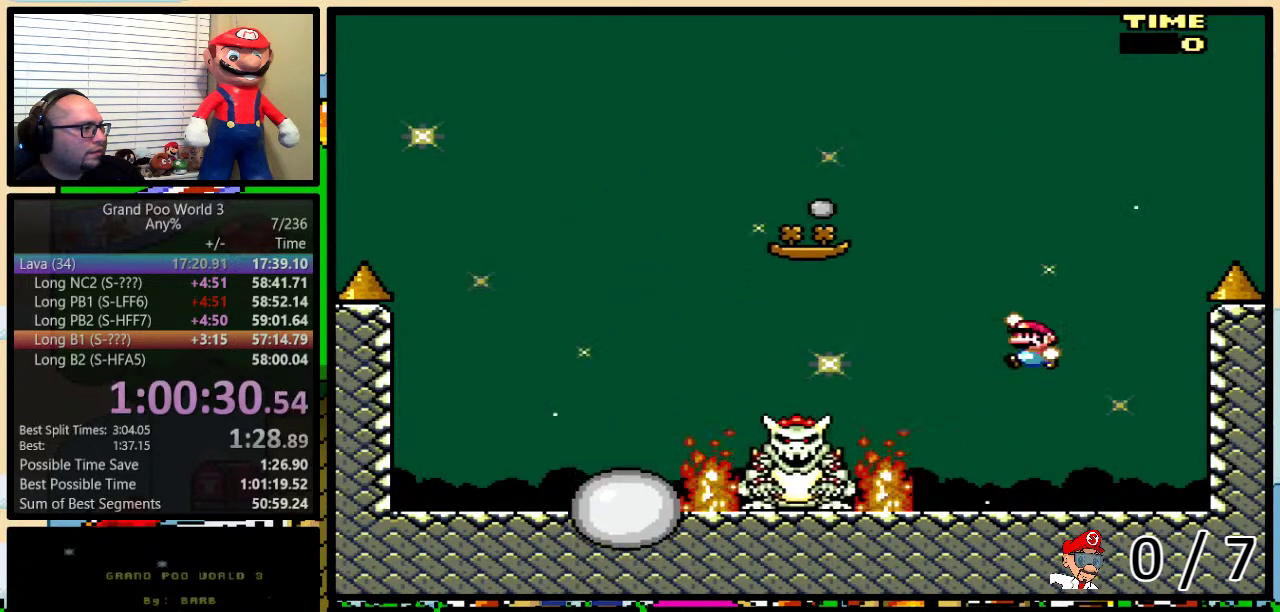
{"buttons": ["Y", "DPAD_LEFT"], "events": [[133, "DPAD_LEFT", "up"], [133, "DPAD_RIGHT", "down"], [200, "DPAD_DOWN", "down"], [217, "DPAD_RIGHT", "up"], [250, "DPAD_DOWN", "up"], [250, "DPAD_LEFT", "down"], [350, "DPAD_LEFT", "up"], [350, "DPAD_RIGHT", "down"], [450, "DPAD_LEFT", "down"], [450, "DPAD_RIGHT", "up"], [500, "B", "up"]]}
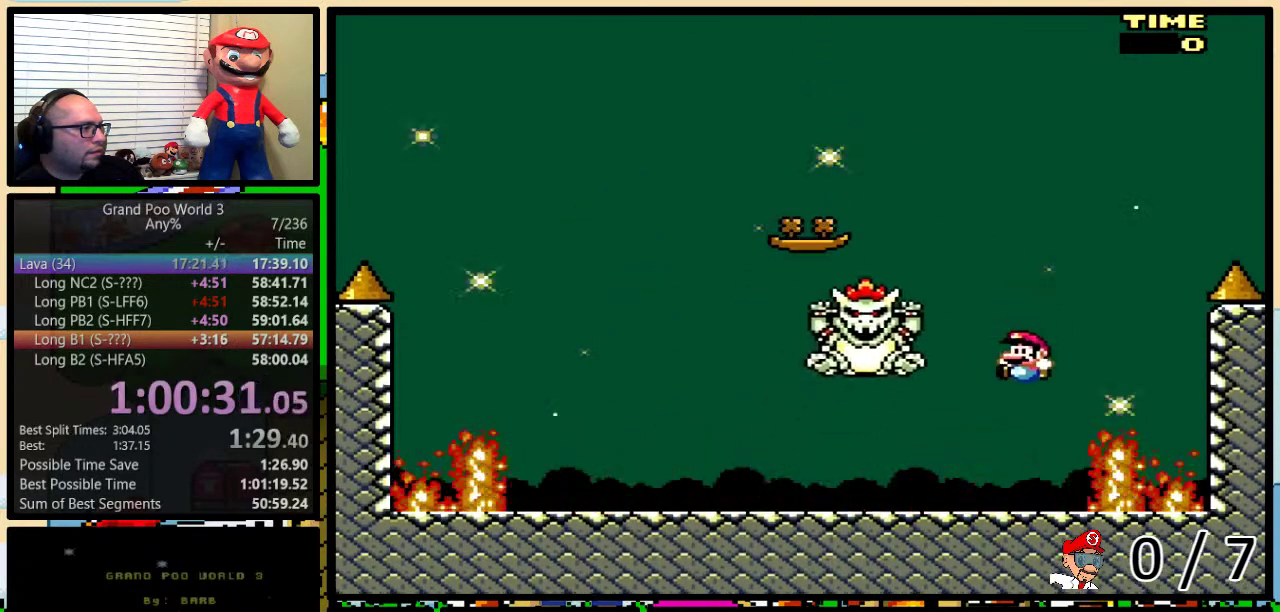
{"buttons": ["Y", "DPAD_LEFT"], "events": []}
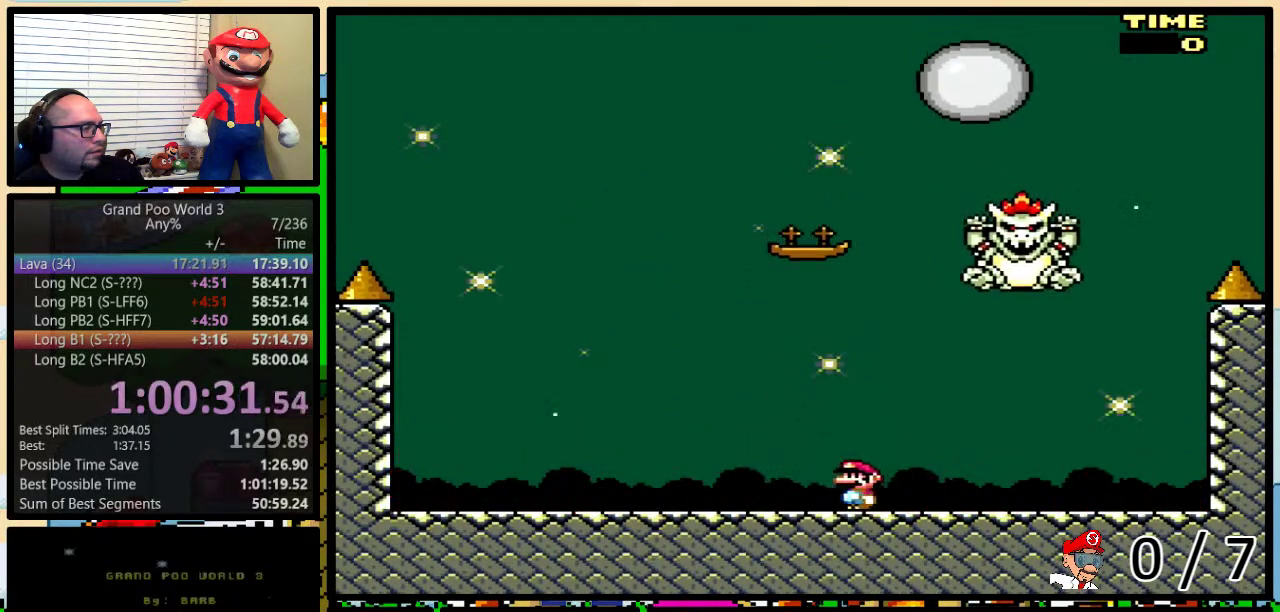
{"buttons": ["B", "Y"], "events": [[183, "DPAD_UP", "down"], [250, "DPAD_LEFT", "up"], [250, "DPAD_RIGHT", "down"], [250, "DPAD_UP", "up"], [384, "B", "down"], [384, "DPAD_RIGHT", "up"]]}
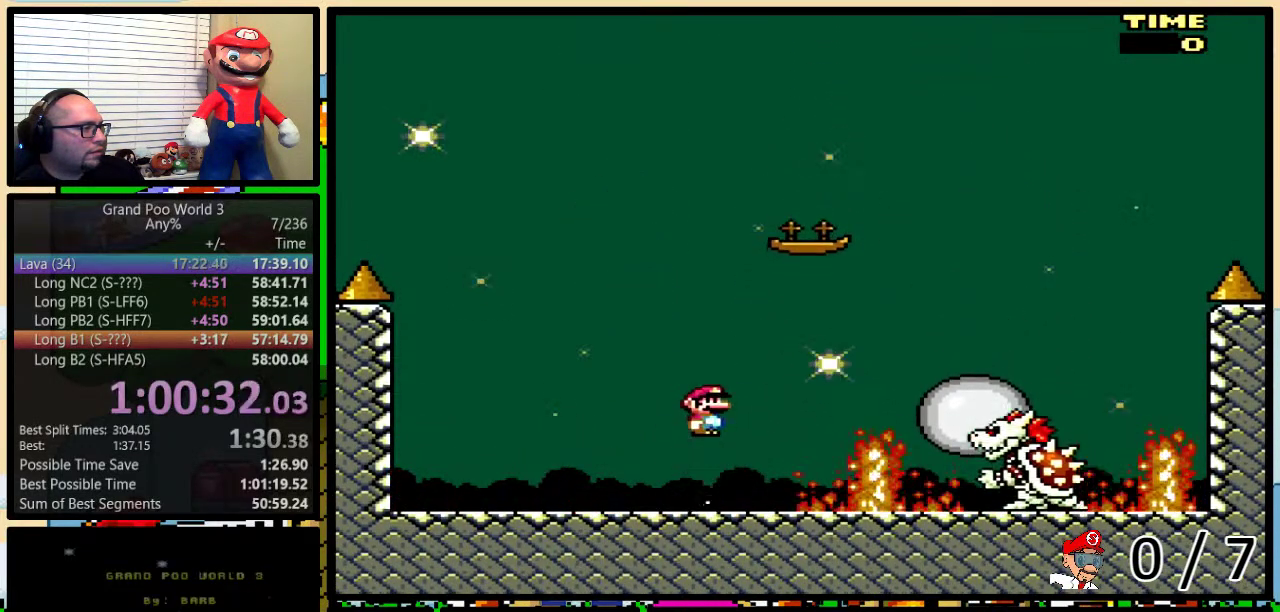
{"buttons": ["Y"], "events": [[367, "B", "up"]]}
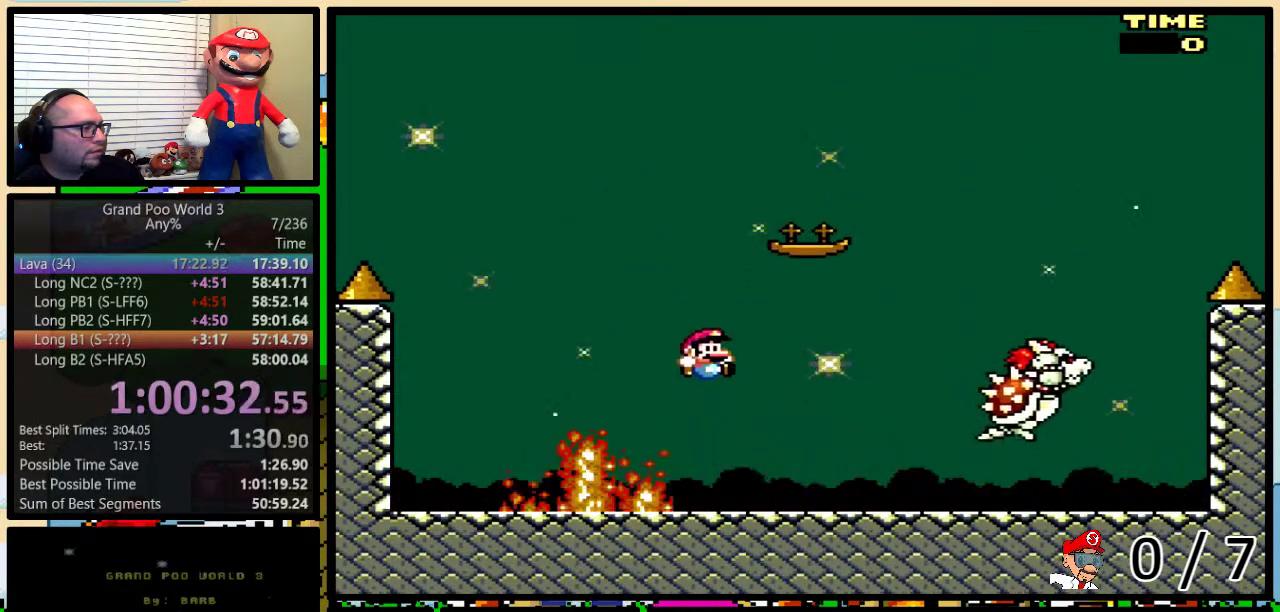
{"buttons": ["Y"], "events": []}
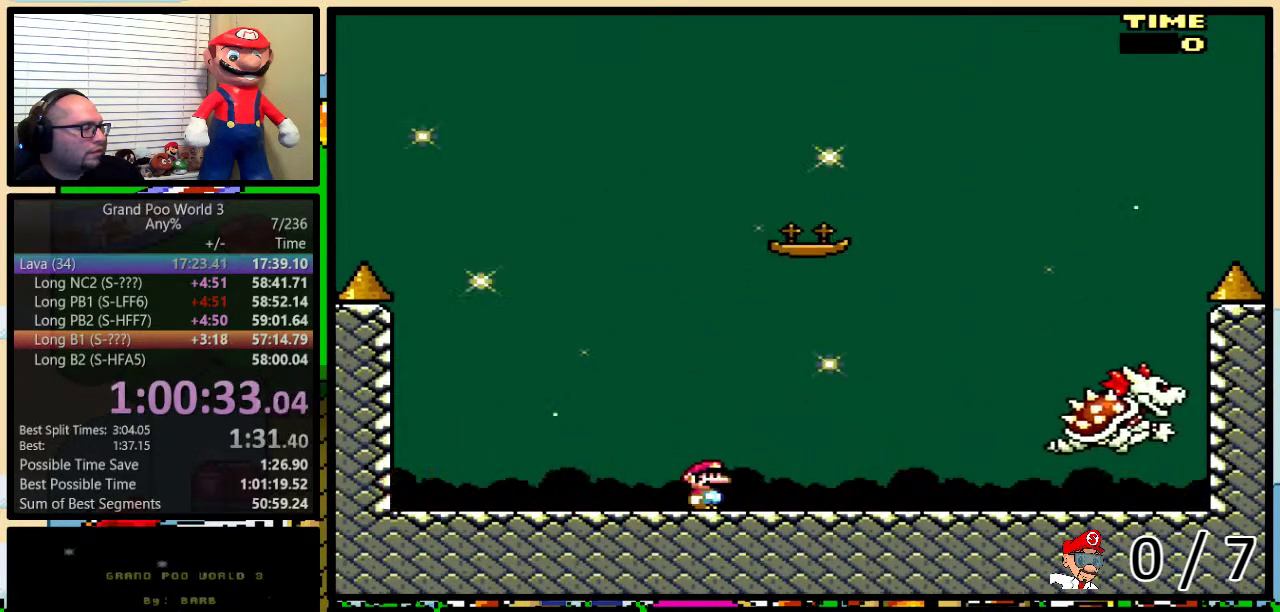
{"buttons": ["Y", "DPAD_RIGHT"], "events": [[384, "DPAD_RIGHT", "down"]]}
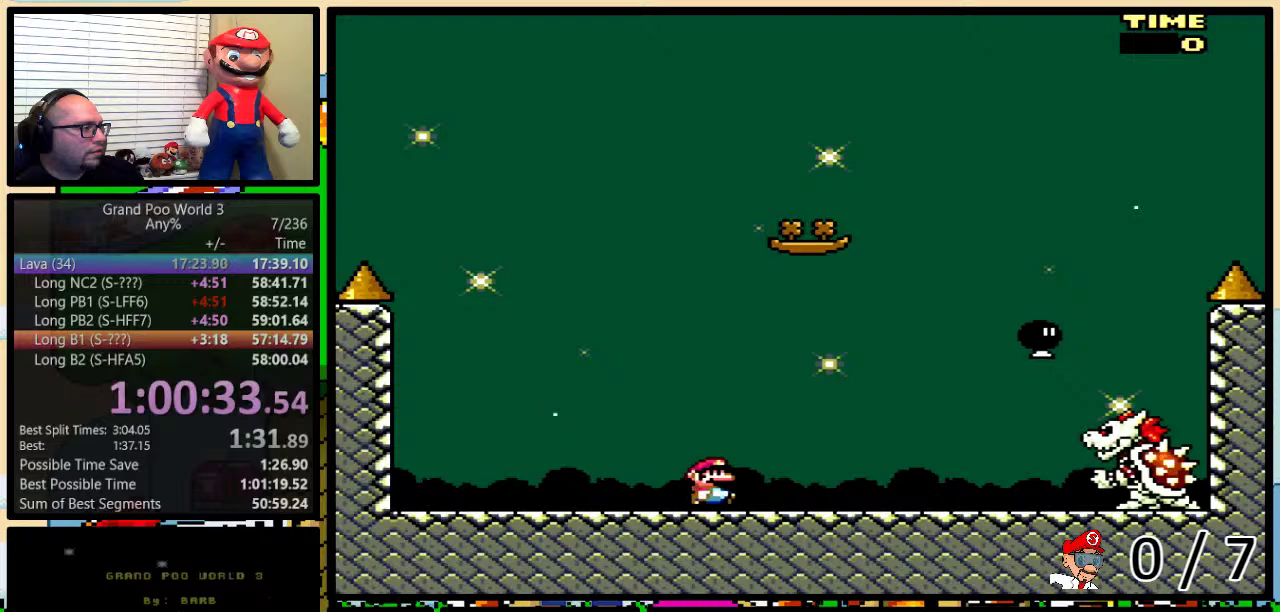
{"buttons": ["B", "Y", "DPAD_RIGHT"], "events": [[217, "B", "down"], [284, "DPAD_LEFT", "down"], [284, "DPAD_RIGHT", "up"], [467, "DPAD_LEFT", "up"], [500, "DPAD_RIGHT", "down"]]}
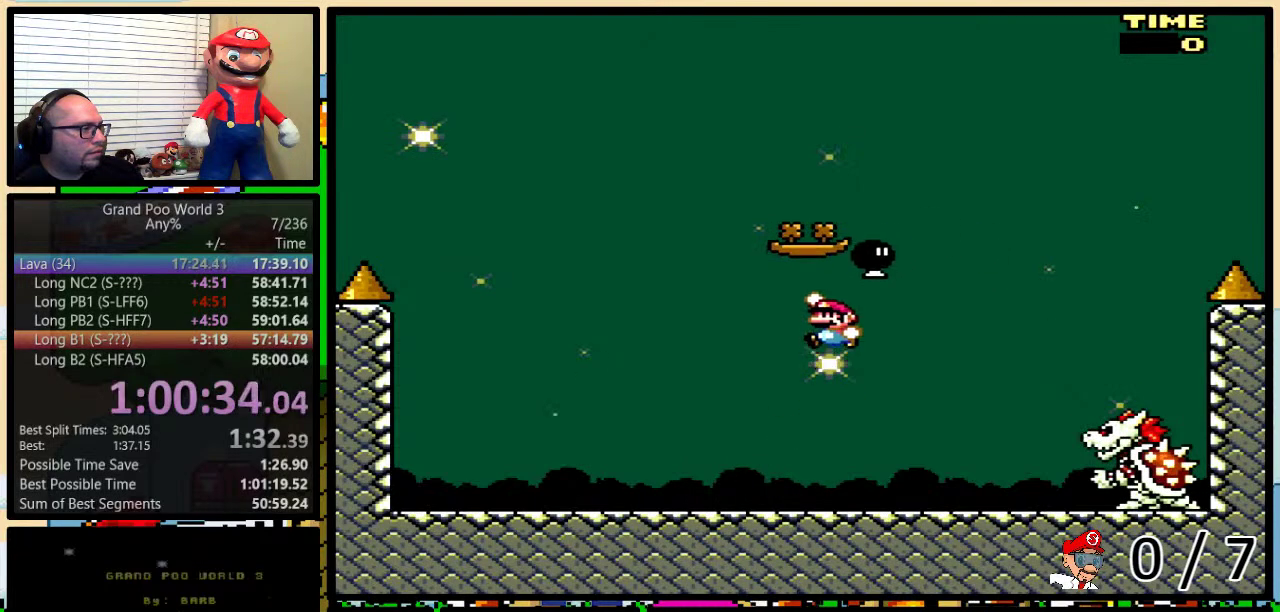
{"buttons": ["Y"], "events": [[101, "B", "up"], [134, "DPAD_LEFT", "down"], [134, "DPAD_RIGHT", "up"], [384, "DPAD_LEFT", "up"], [384, "DPAD_RIGHT", "down"], [434, "DPAD_RIGHT", "up"]]}
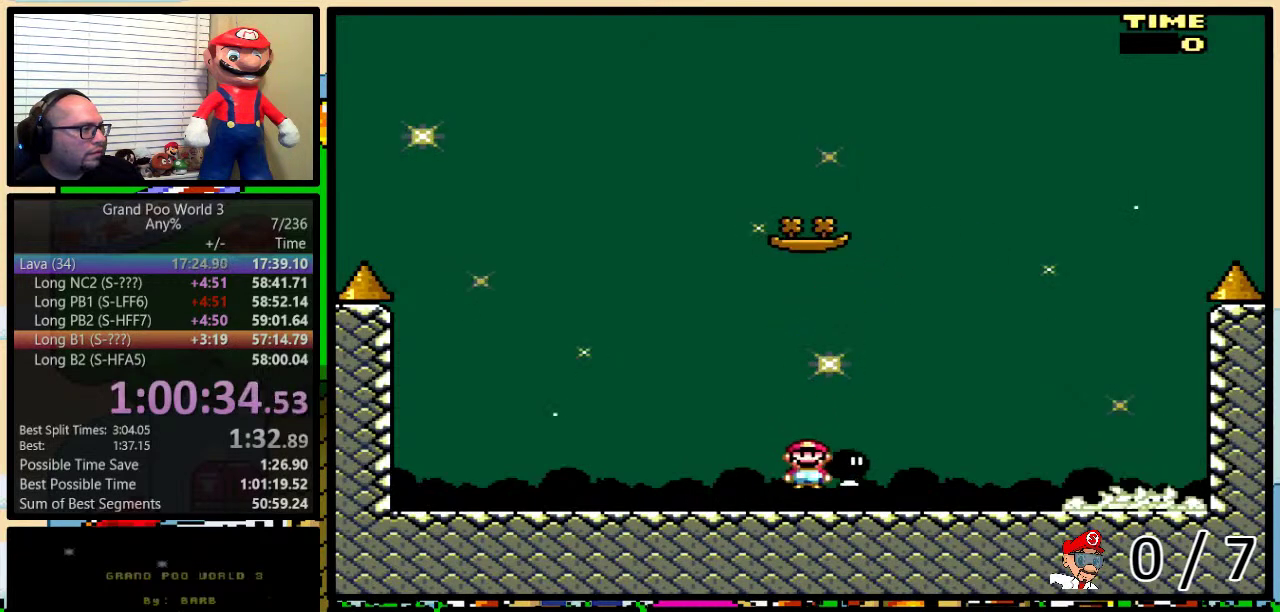
{"buttons": ["Y", "DPAD_LEFT"], "events": [[117, "DPAD_LEFT", "down"]]}
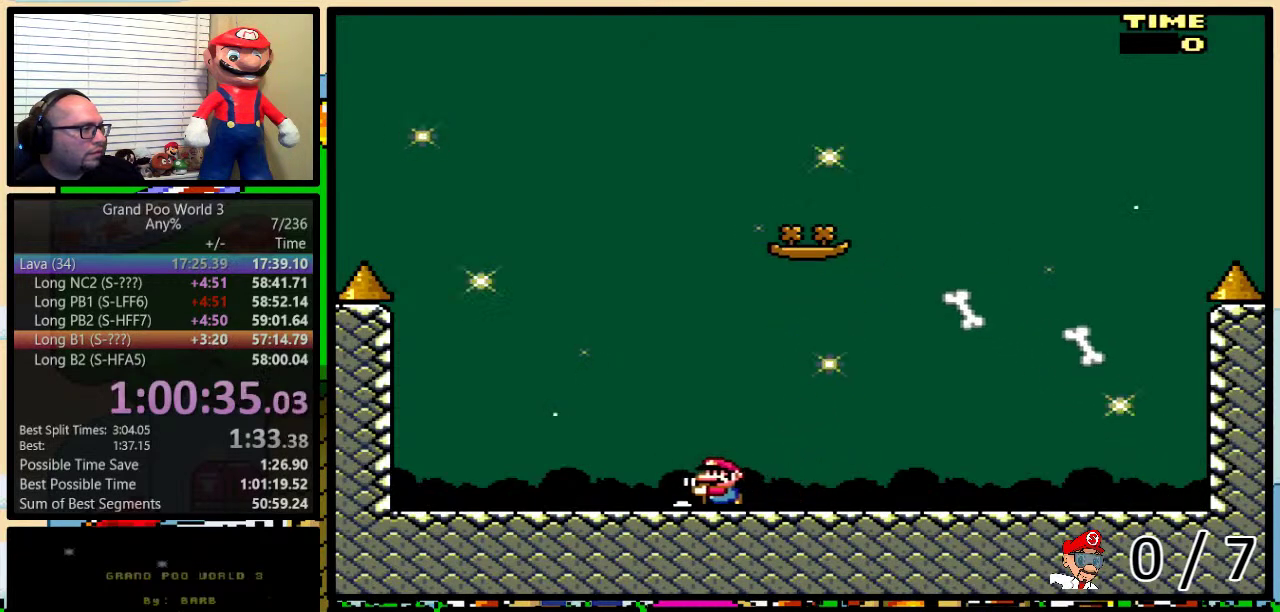
{"buttons": ["B", "Y", "DPAD_LEFT"], "events": [[134, "DPAD_LEFT", "up"], [167, "B", "down"], [167, "DPAD_RIGHT", "down"], [234, "Y", "up"], [301, "DPAD_RIGHT", "up"], [334, "DPAD_LEFT", "down"], [334, "Y", "down"]]}
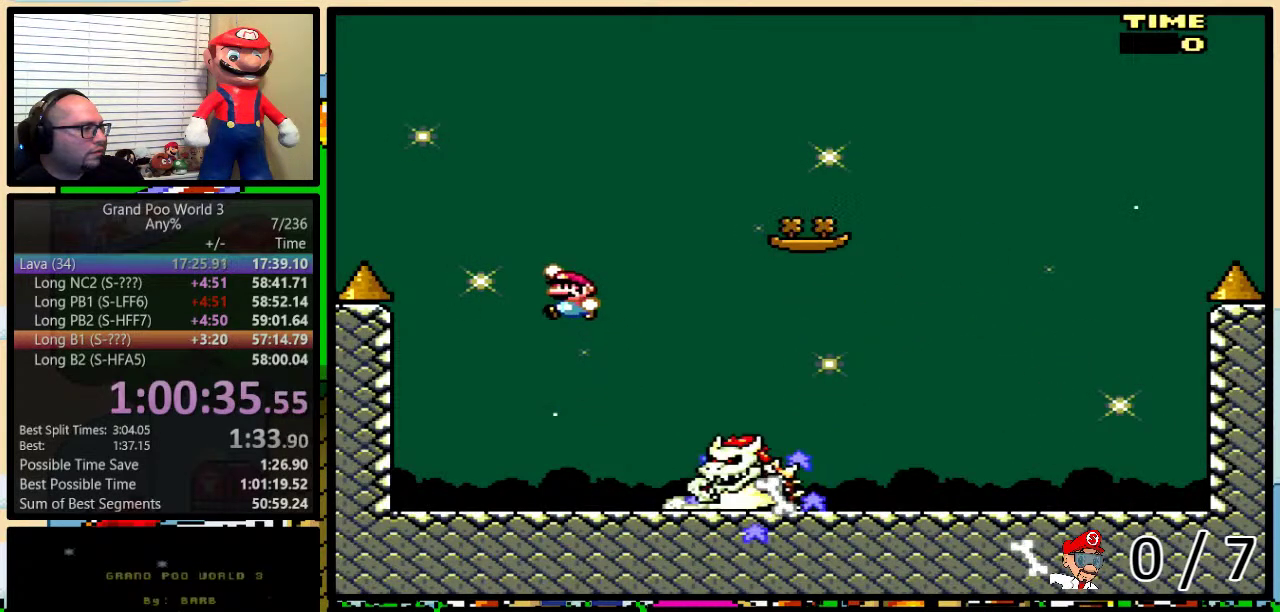
{"buttons": ["B", "Y", "DPAD_RIGHT"], "events": [[133, "DPAD_LEFT", "up"], [133, "DPAD_RIGHT", "down"], [250, "DPAD_LEFT", "down"], [250, "DPAD_RIGHT", "up"], [417, "DPAD_LEFT", "up"], [417, "DPAD_RIGHT", "down"]]}
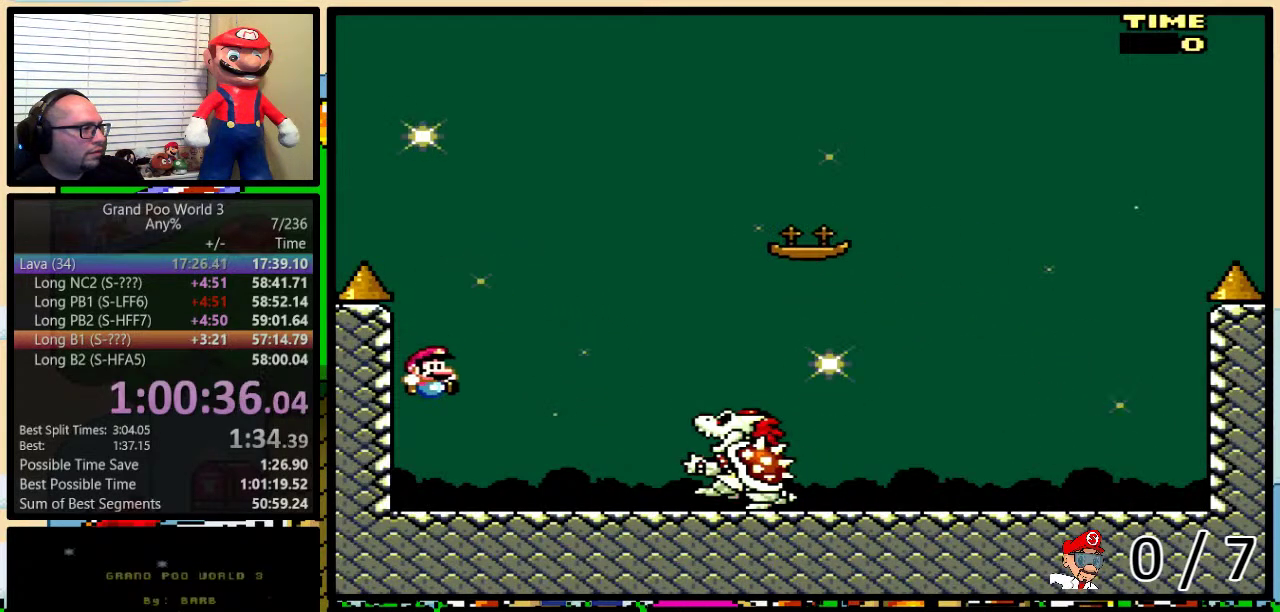
{"buttons": ["Y"], "events": [[67, "DPAD_LEFT", "down"], [67, "DPAD_RIGHT", "up"], [151, "B", "up"], [151, "DPAD_LEFT", "up"]]}
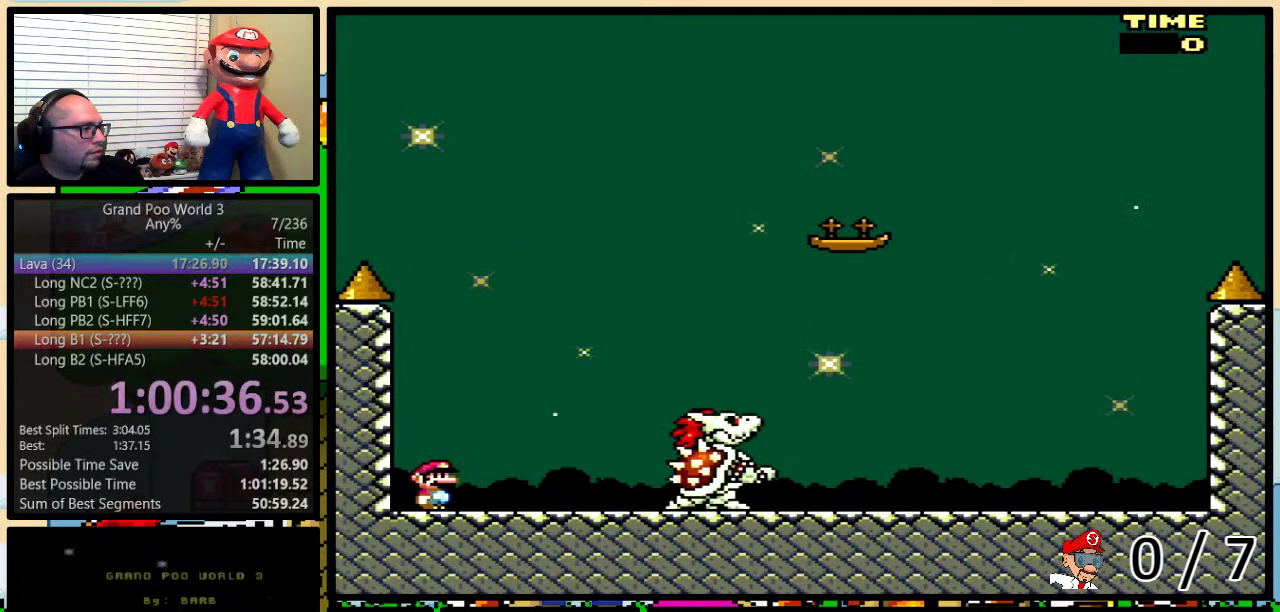
{"buttons": ["Y", "DPAD_RIGHT"], "events": [[334, "DPAD_RIGHT", "down"]]}
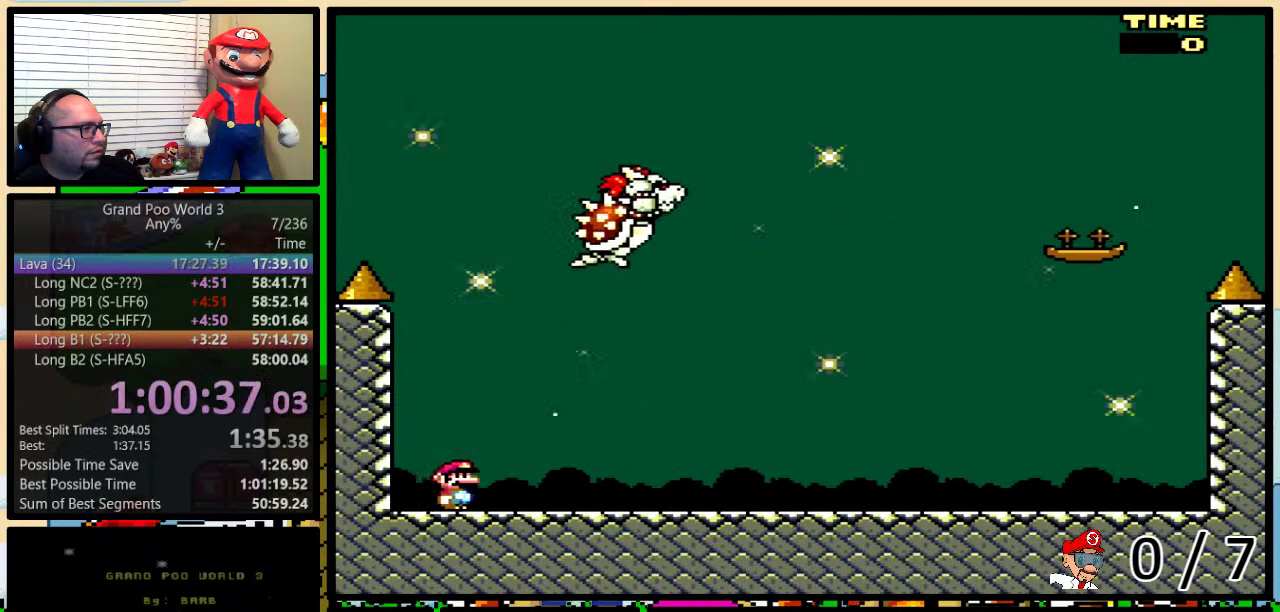
{"buttons": ["Y", "DPAD_RIGHT"], "events": []}
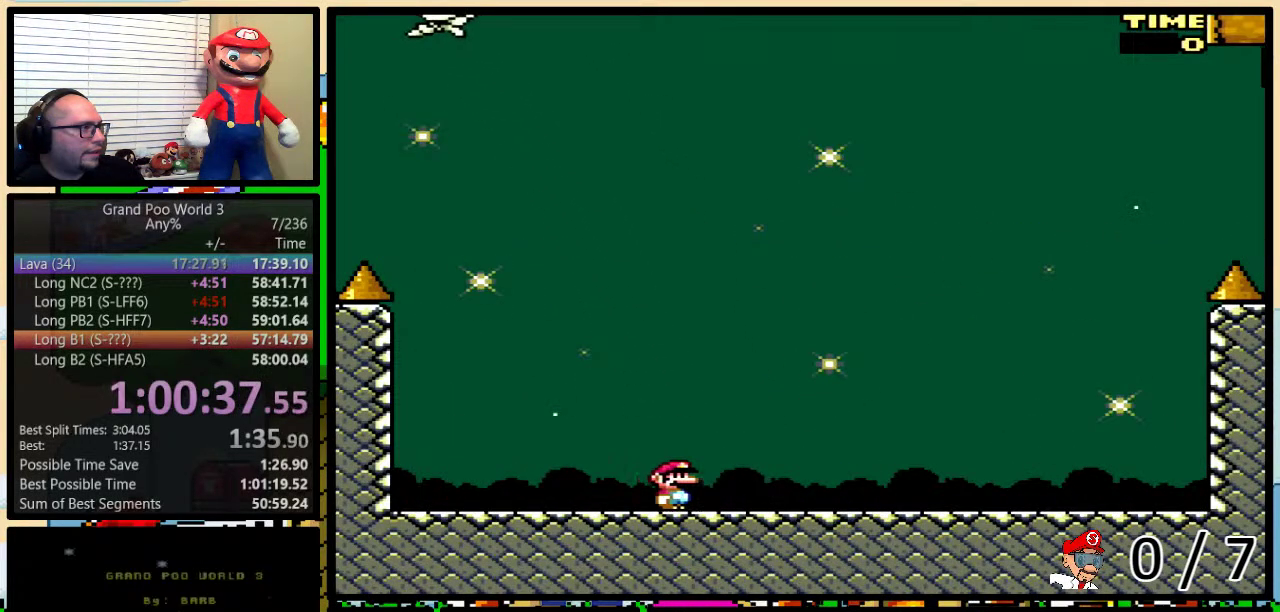
{"buttons": ["Y", "DPAD_RIGHT"], "events": []}
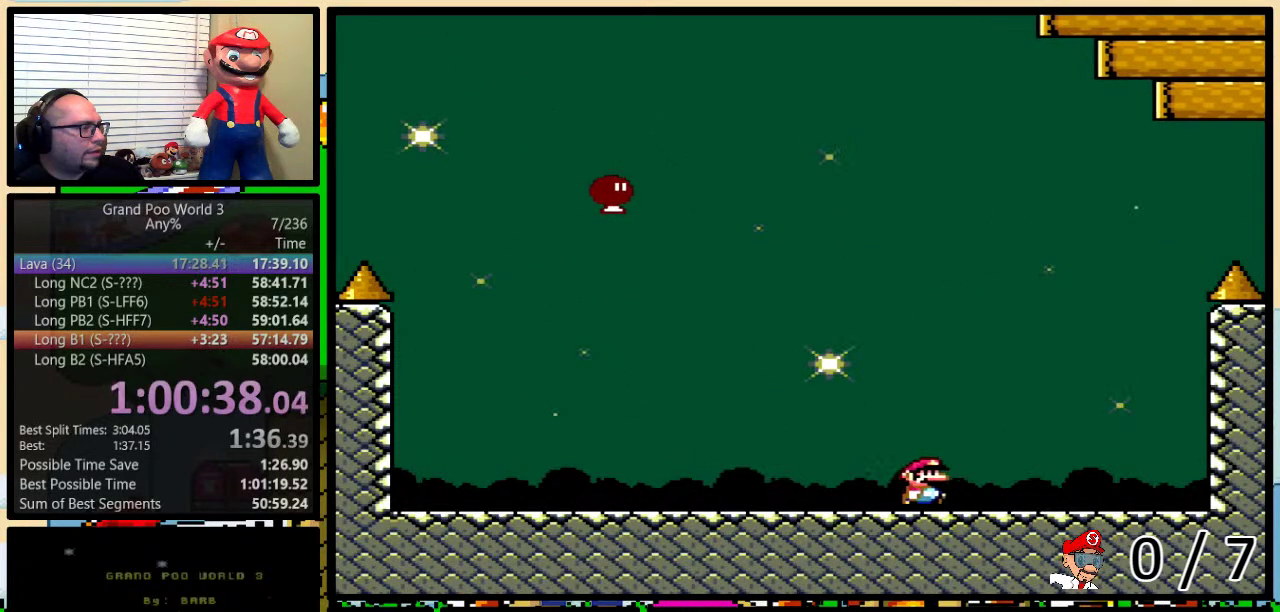
{"buttons": ["Y"], "events": [[234, "DPAD_UP", "down"], [284, "DPAD_LEFT", "down"], [284, "DPAD_RIGHT", "up"], [284, "DPAD_UP", "up"], [401, "DPAD_LEFT", "up"]]}
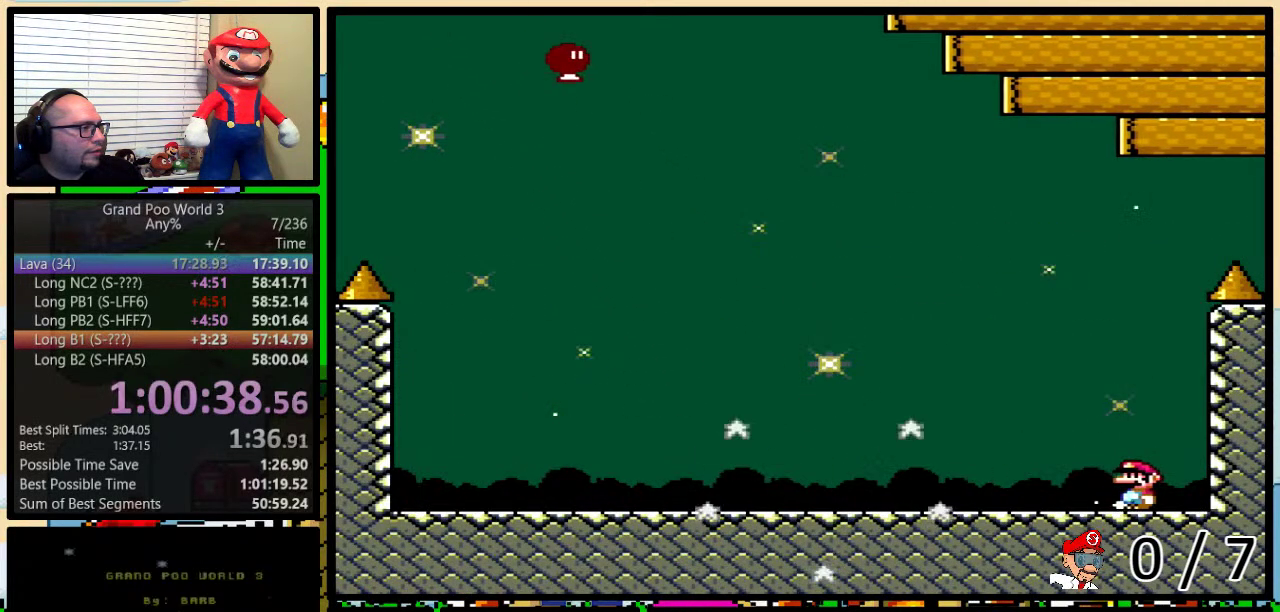
{"buttons": ["Y"], "events": []}
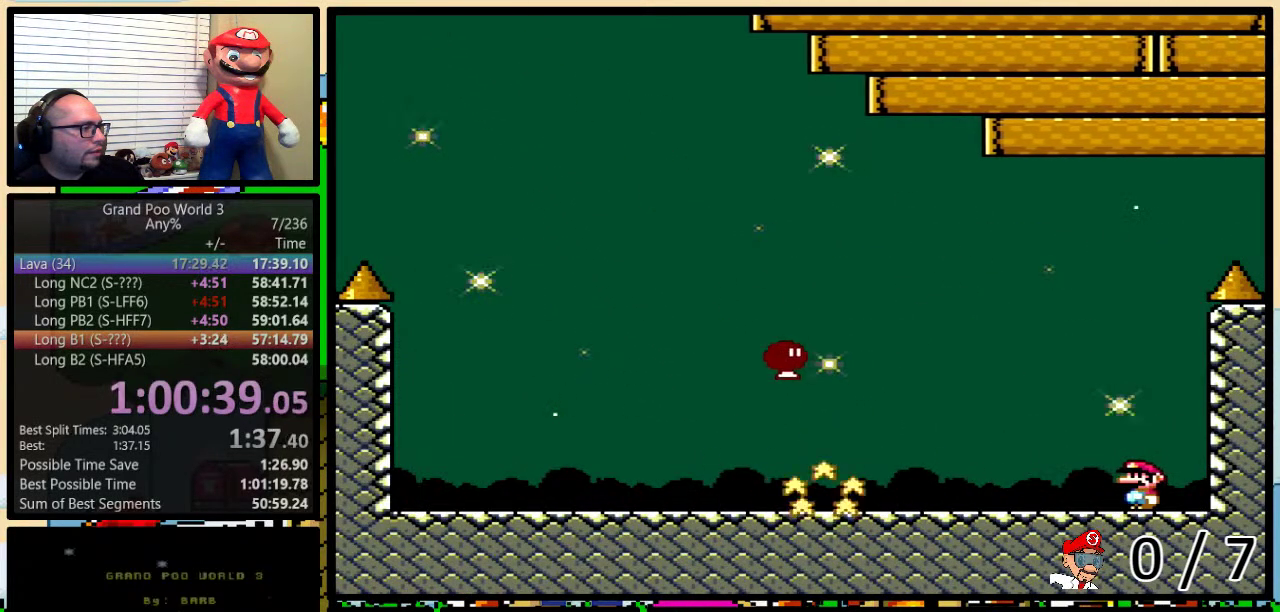
{"buttons": ["Y"], "events": []}
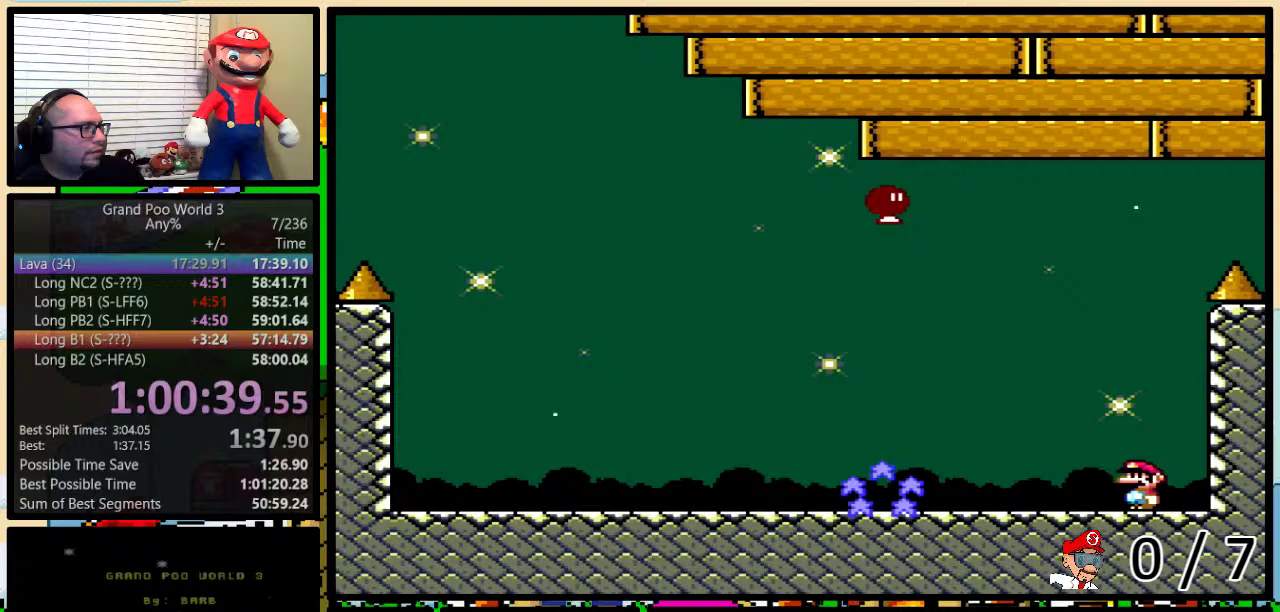
{"buttons": ["Y"], "events": []}
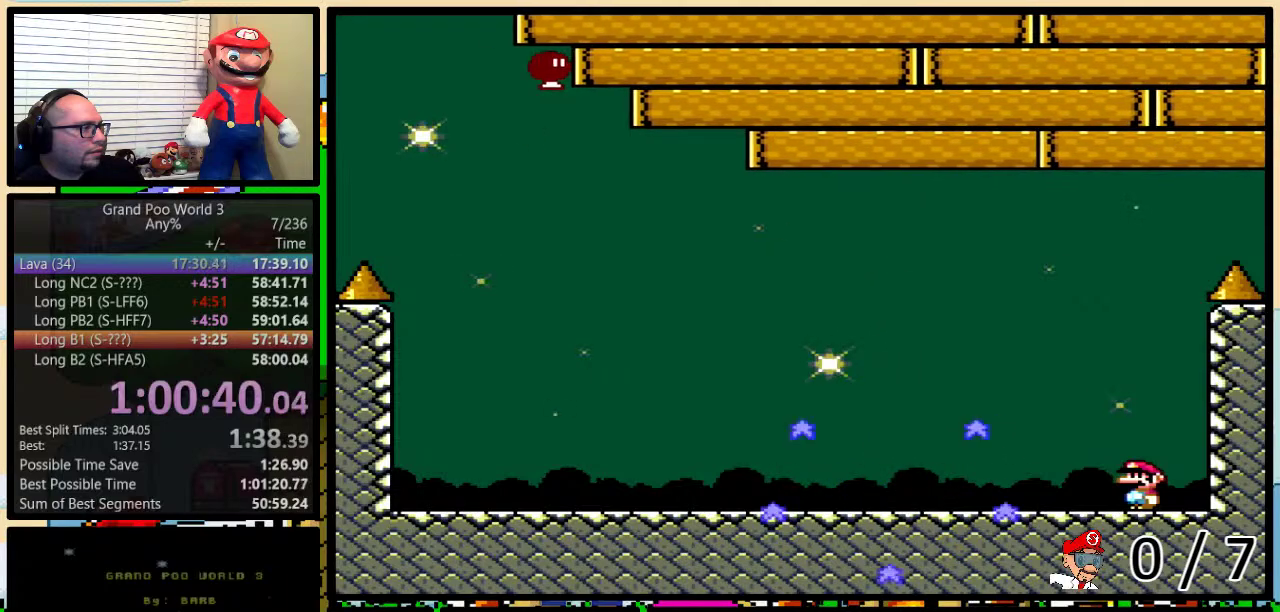
{"buttons": ["Y"], "events": [[233, "DPAD_LEFT", "down"], [350, "DPAD_LEFT", "up"]]}
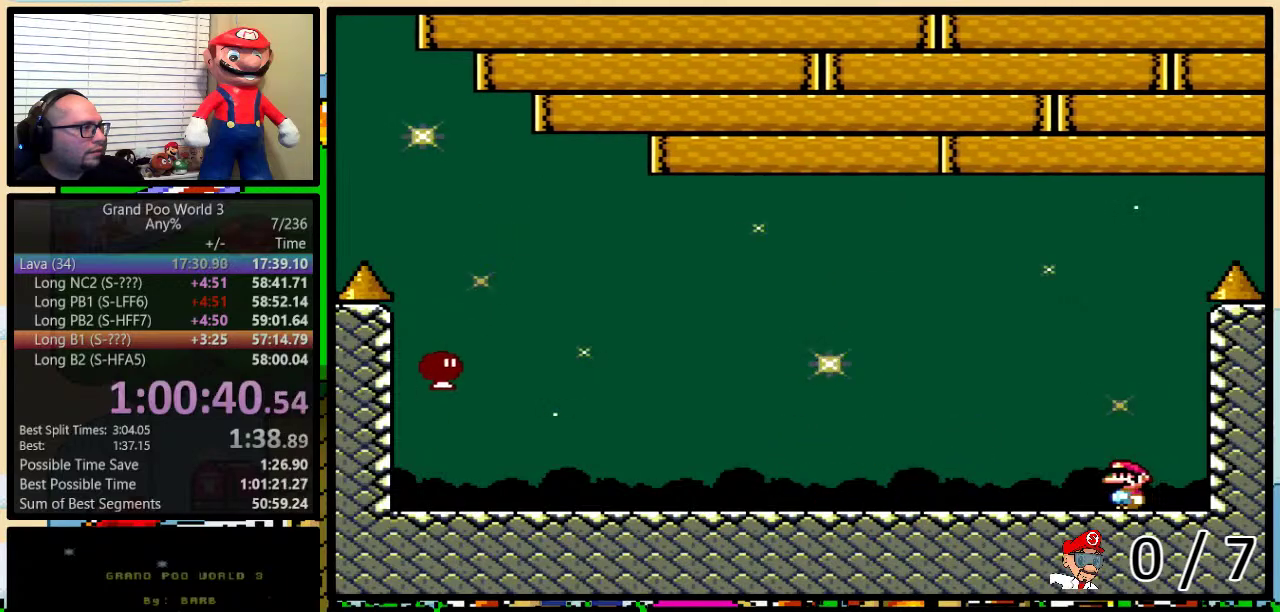
{"buttons": ["Y", "DPAD_LEFT"], "events": [[434, "DPAD_LEFT", "down"]]}
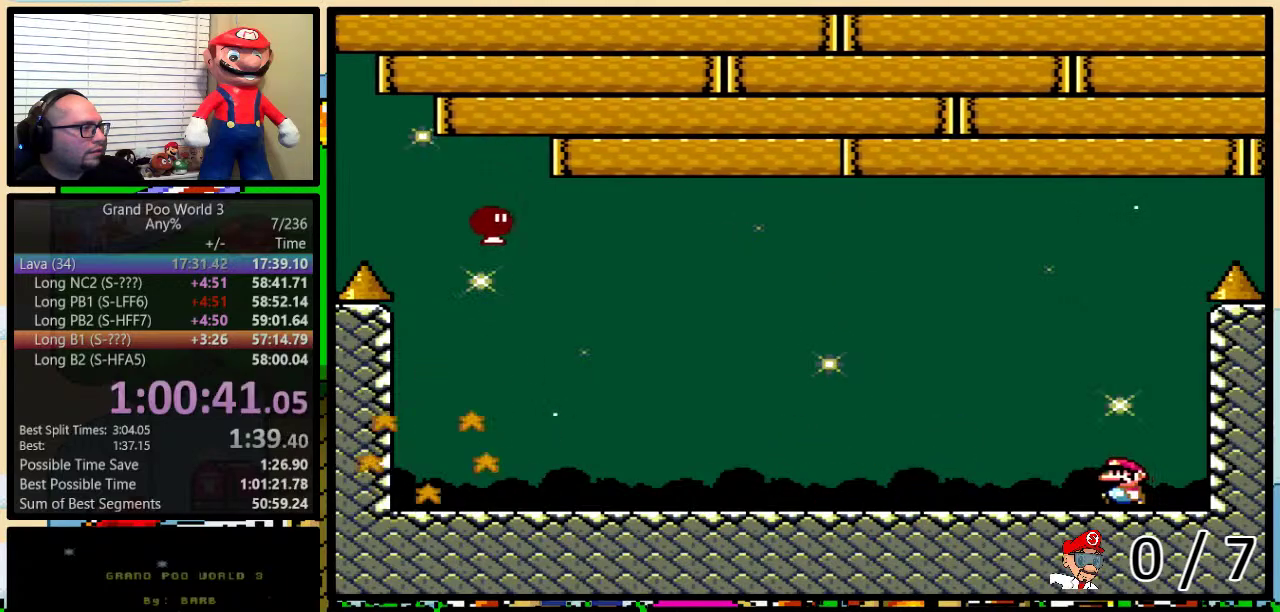
{"buttons": ["Y"], "events": [[33, "DPAD_LEFT", "up"]]}
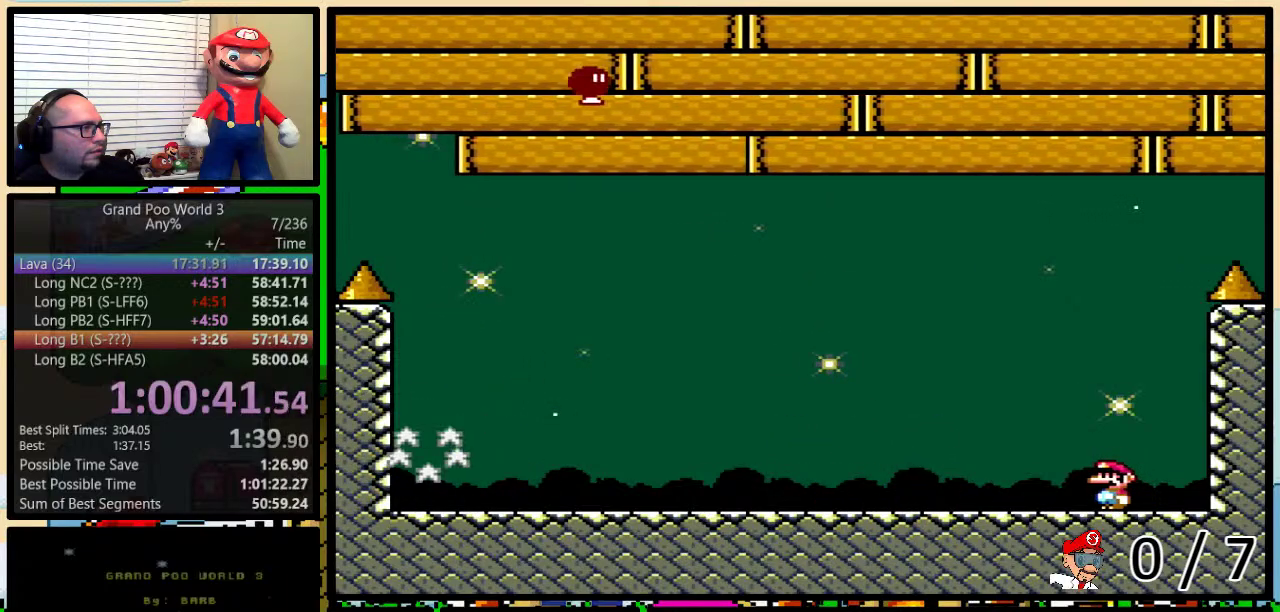
{"buttons": ["Y"], "events": []}
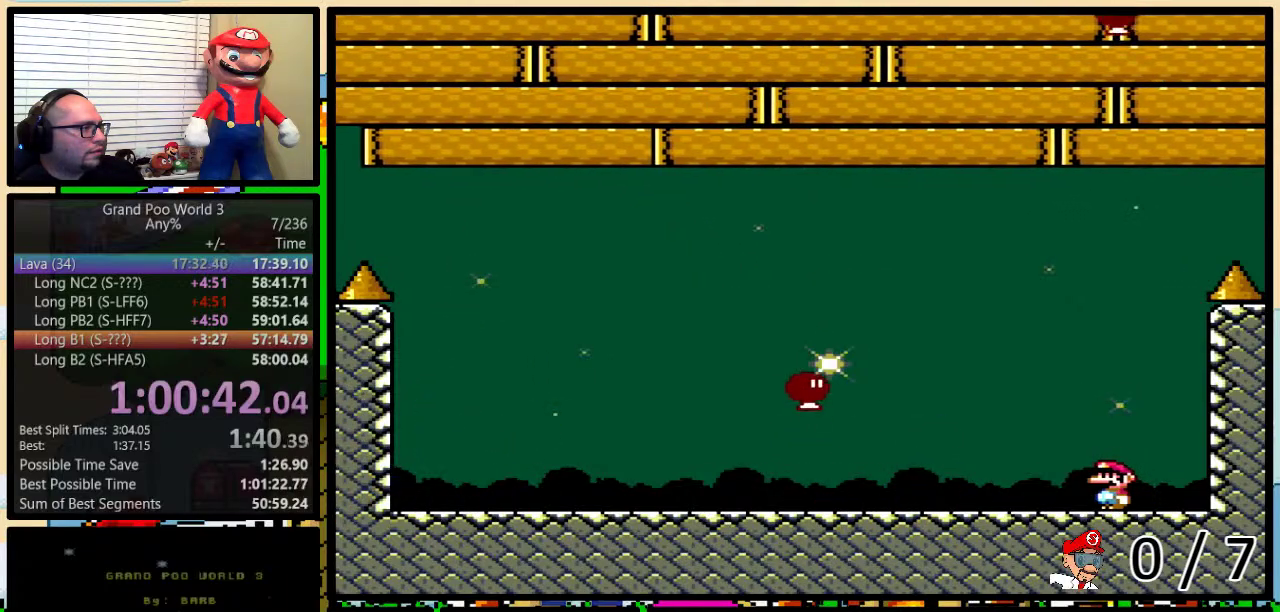
{"buttons": ["Y", "DPAD_UP", "DPAD_RIGHT"], "events": [[367, "DPAD_RIGHT", "down"], [367, "DPAD_UP", "down"]]}
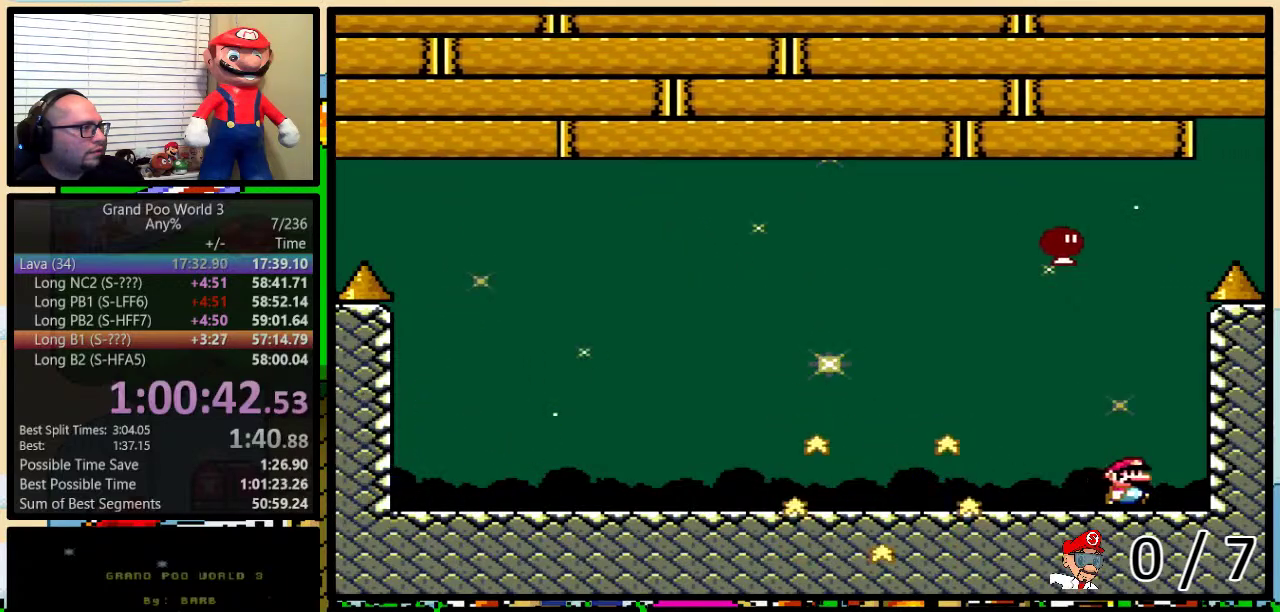
{"buttons": ["Y"], "events": [[134, "DPAD_UP", "up"], [267, "DPAD_RIGHT", "up"]]}
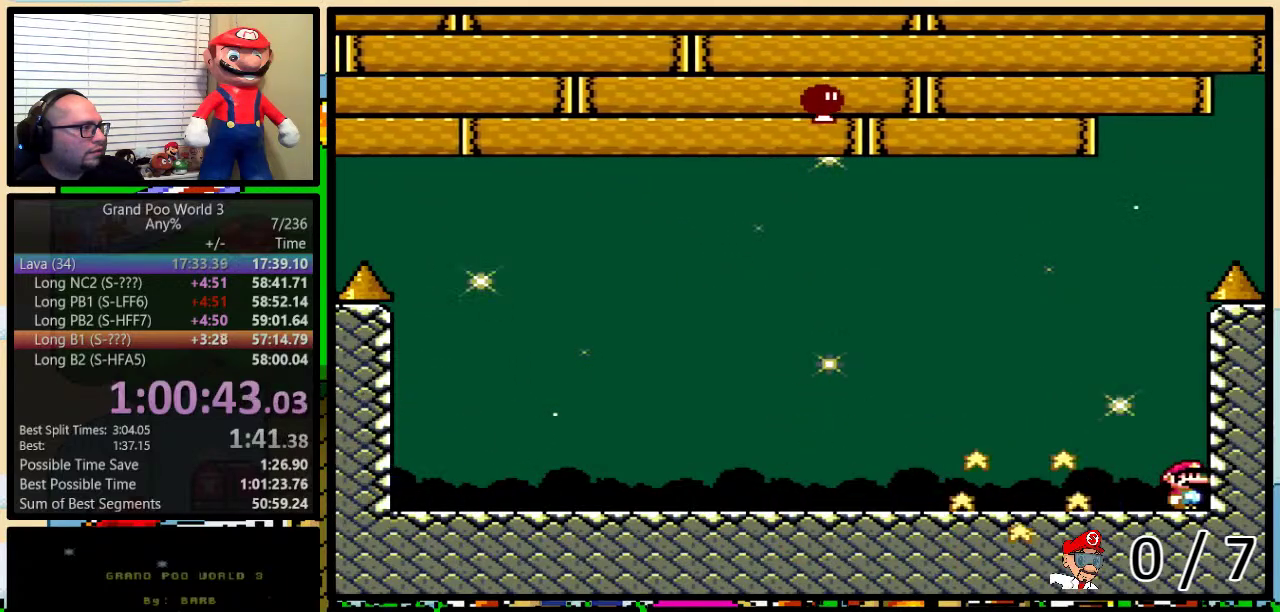
{"buttons": ["Y"], "events": []}